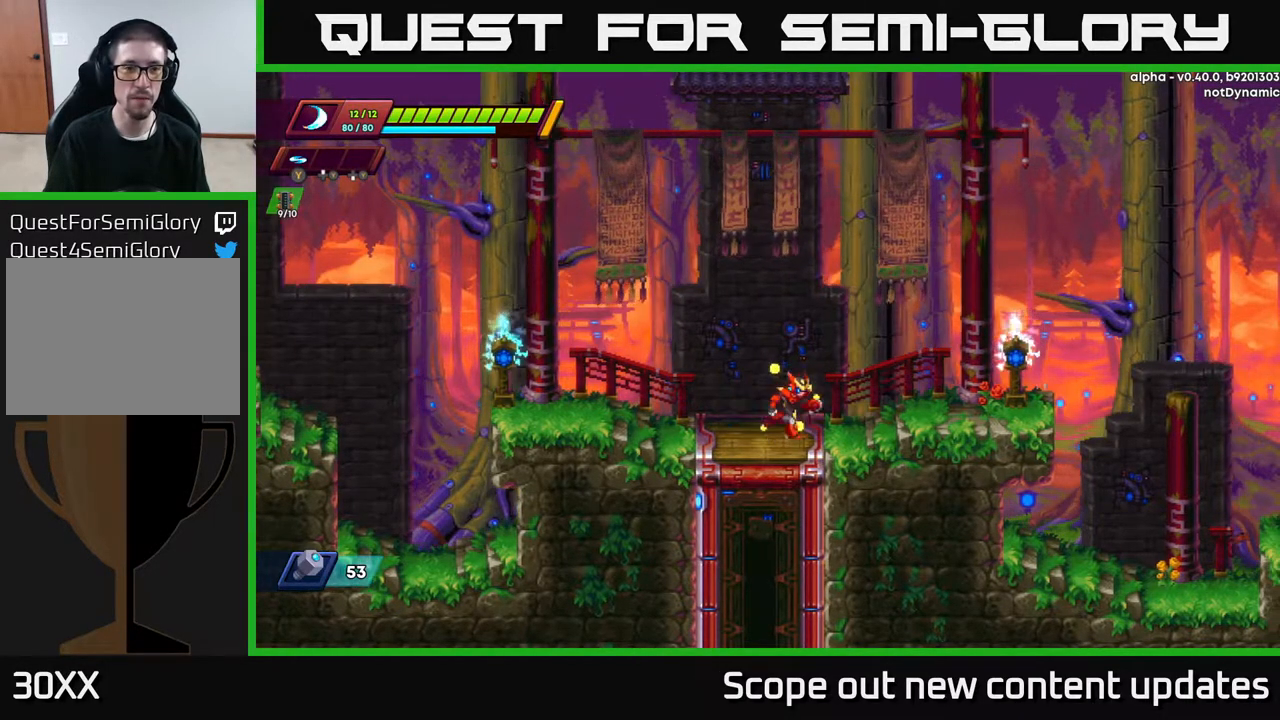
Gameplay with a controller (Xbox layout); each line is a JSON object with the inputs held at the frame after it. "events" lists button and stick changes between this image and that frame as [ms after this image, input, new state], when the widget could be followed in between.
{"buttons": [], "left_stick": "center", "right_stick": "center", "events": [[67, "X", "down"], [133, "DPAD_RIGHT", "up"], [250, "X", "up"]]}
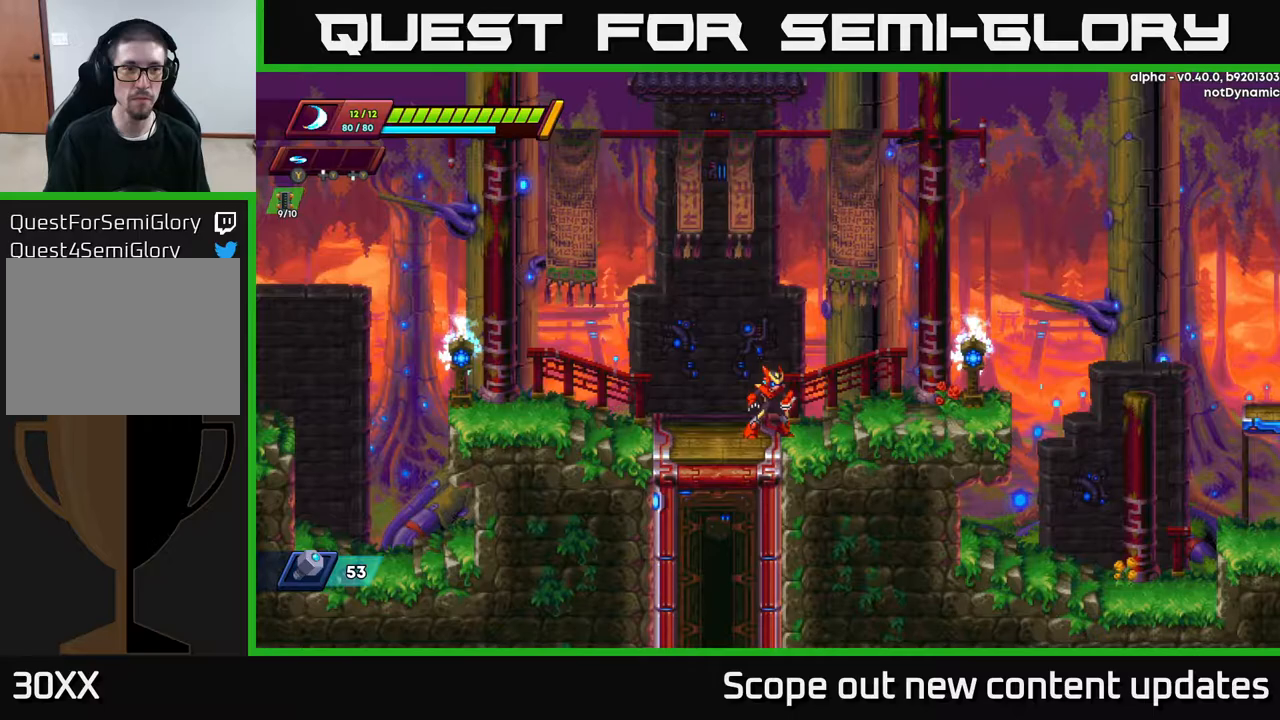
{"buttons": [], "left_stick": "center", "right_stick": "center", "events": [[167, "L1", "down"], [267, "L1", "up"]]}
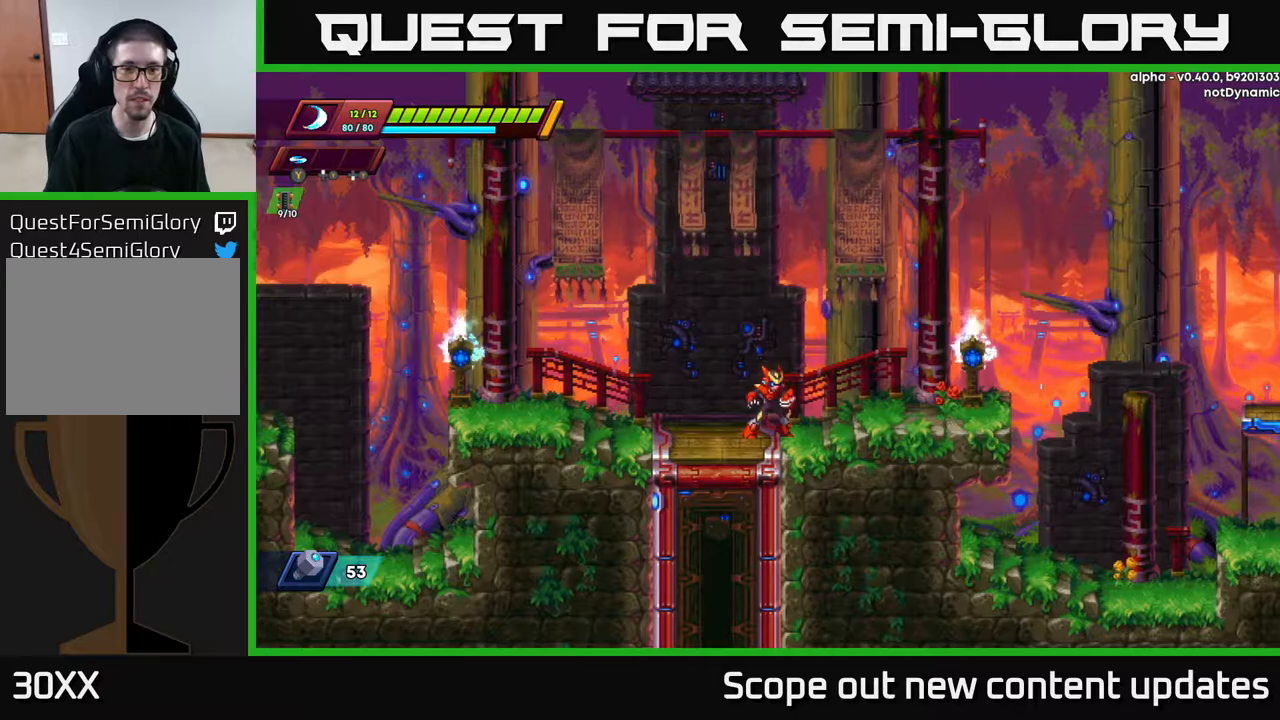
{"buttons": ["L1"], "left_stick": "center", "right_stick": "center", "events": [[333, "L1", "down"]]}
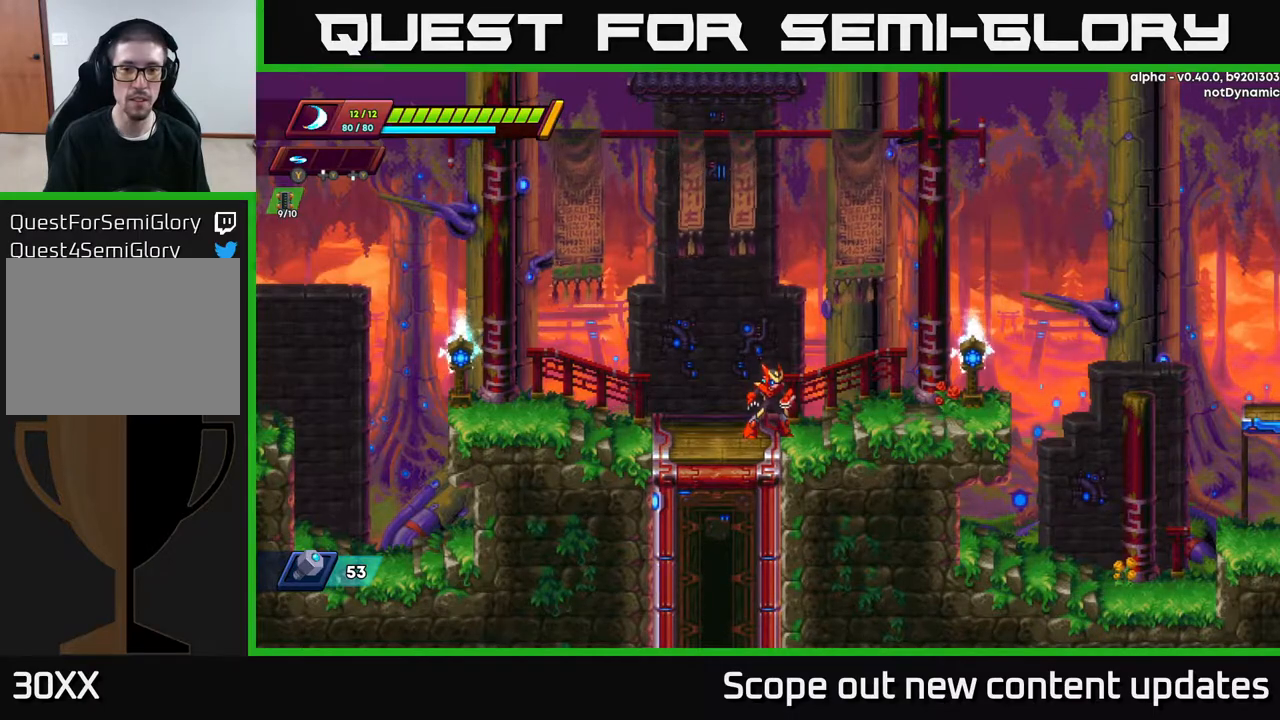
{"buttons": ["L1"], "left_stick": "center", "right_stick": "center", "events": [[200, "L1", "up"], [367, "L1", "down"]]}
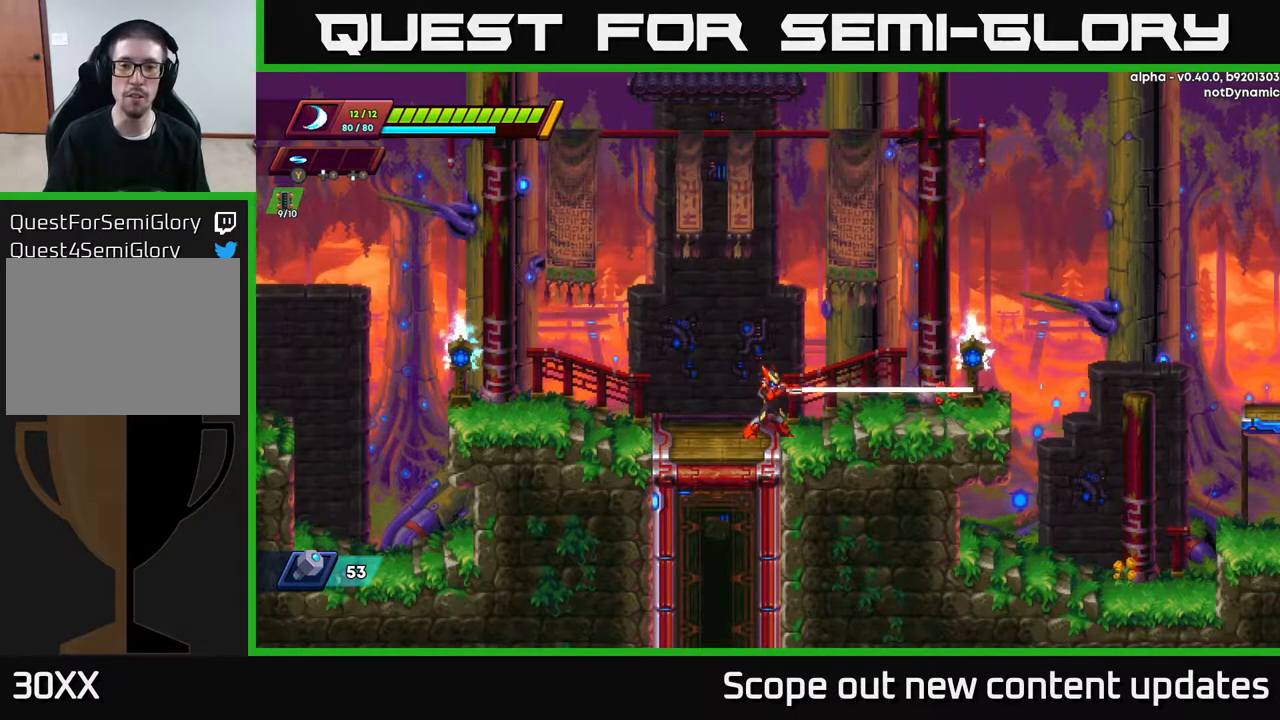
{"buttons": ["DPAD_RIGHT"], "left_stick": "center", "right_stick": "center", "events": [[50, "L1", "up"], [350, "DPAD_RIGHT", "down"]]}
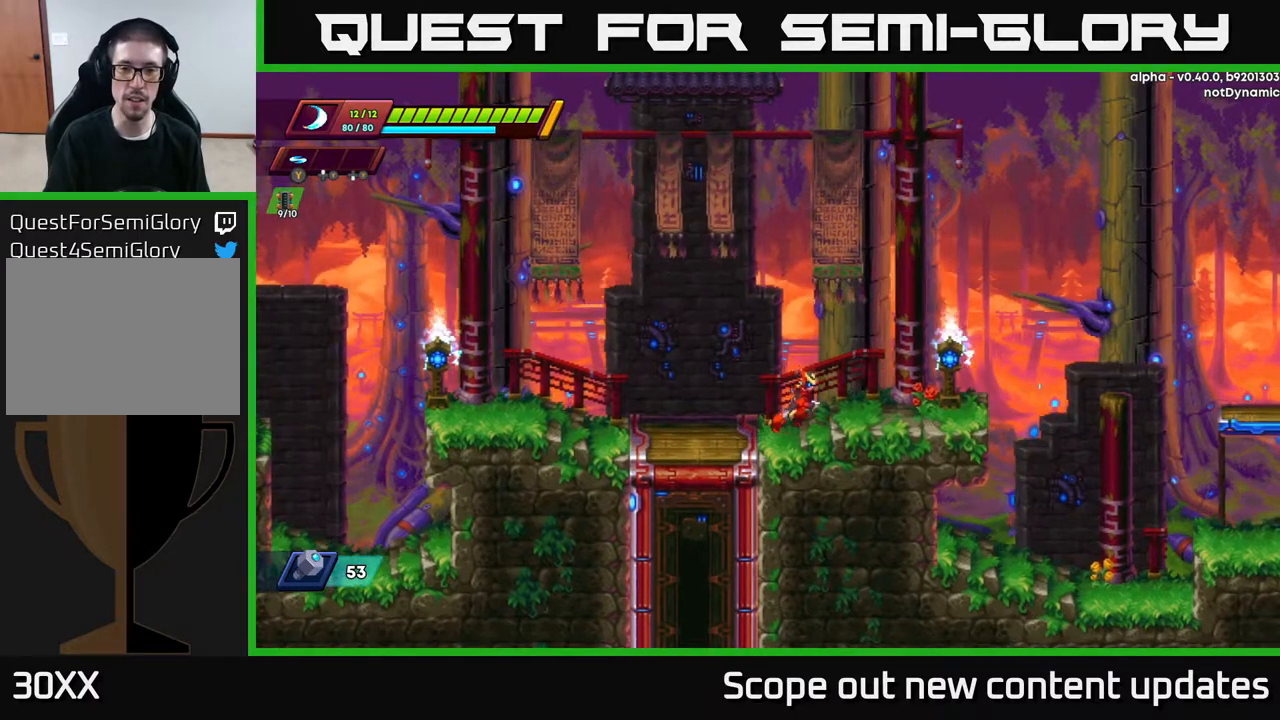
{"buttons": [], "left_stick": "center", "right_stick": "center", "events": [[17, "L1", "down"], [67, "DPAD_RIGHT", "up"], [217, "DPAD_RIGHT", "down"], [317, "L1", "up"], [350, "DPAD_RIGHT", "up"]]}
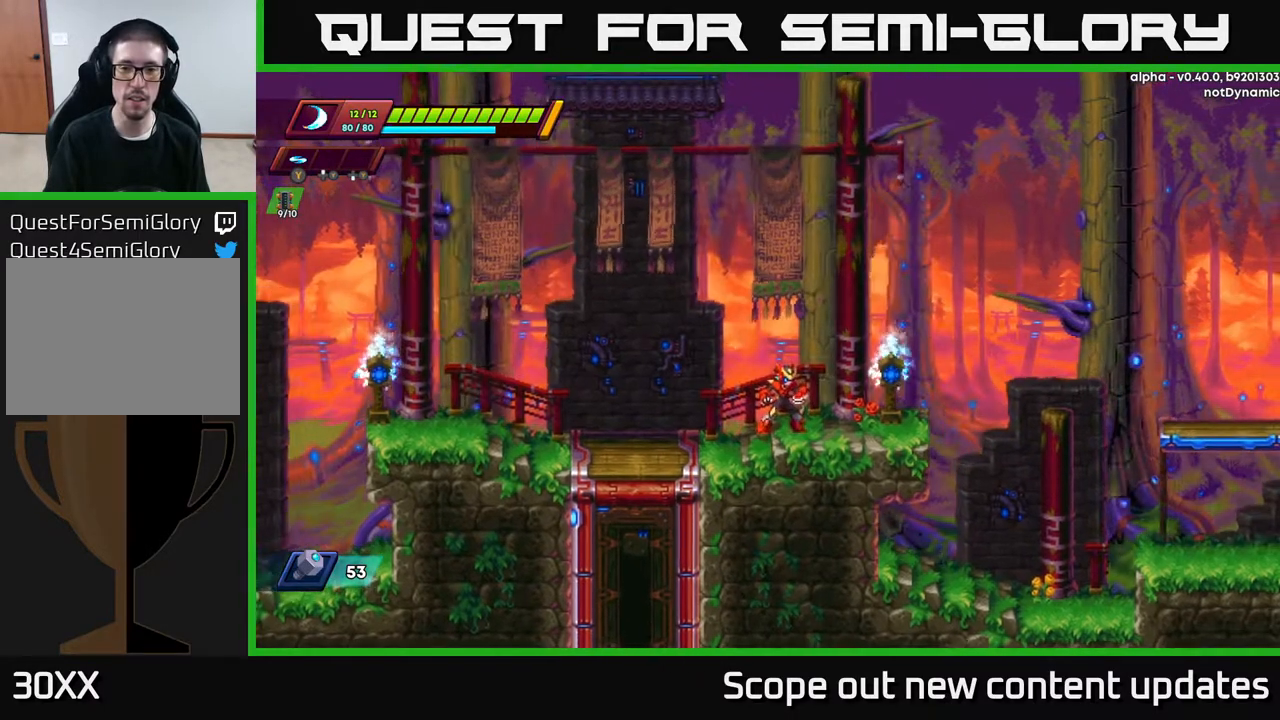
{"buttons": ["L1"], "left_stick": "center", "right_stick": "center", "events": [[117, "L1", "down"]]}
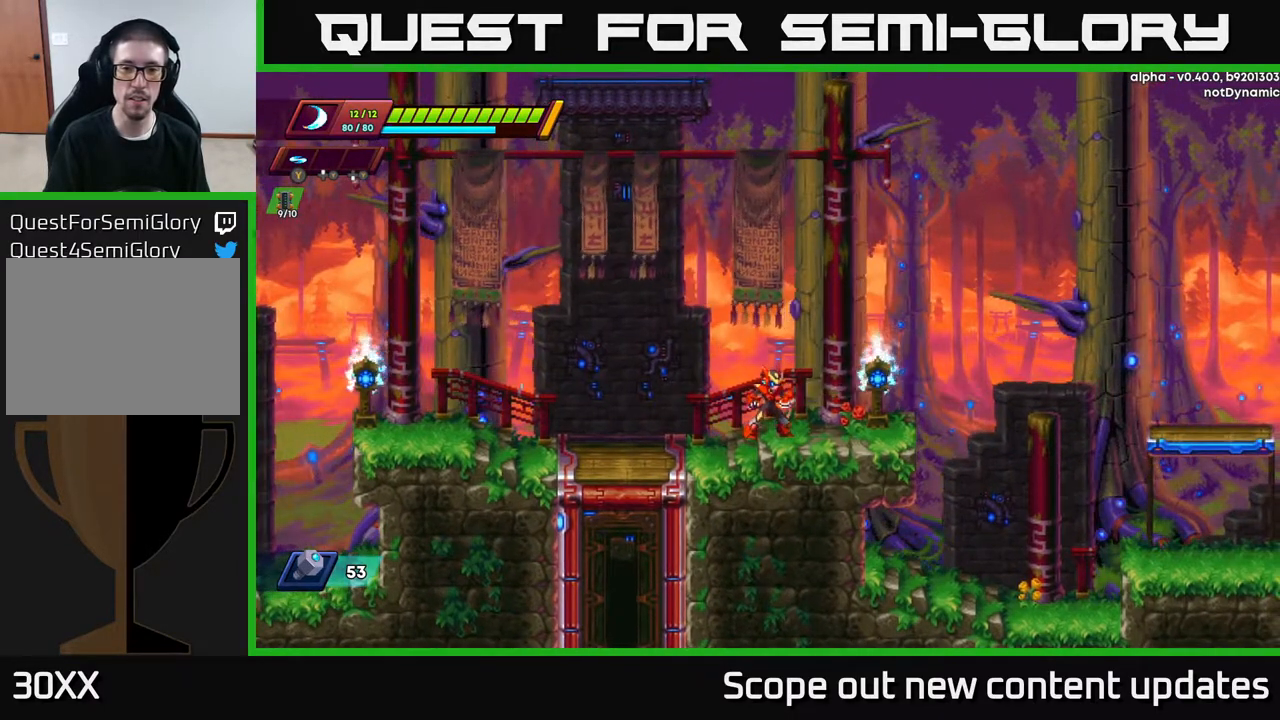
{"buttons": ["R2", "DPAD_RIGHT"], "left_stick": "center", "right_stick": "center", "events": [[133, "L1", "up"], [367, "DPAD_RIGHT", "down"], [417, "R2", "down"]]}
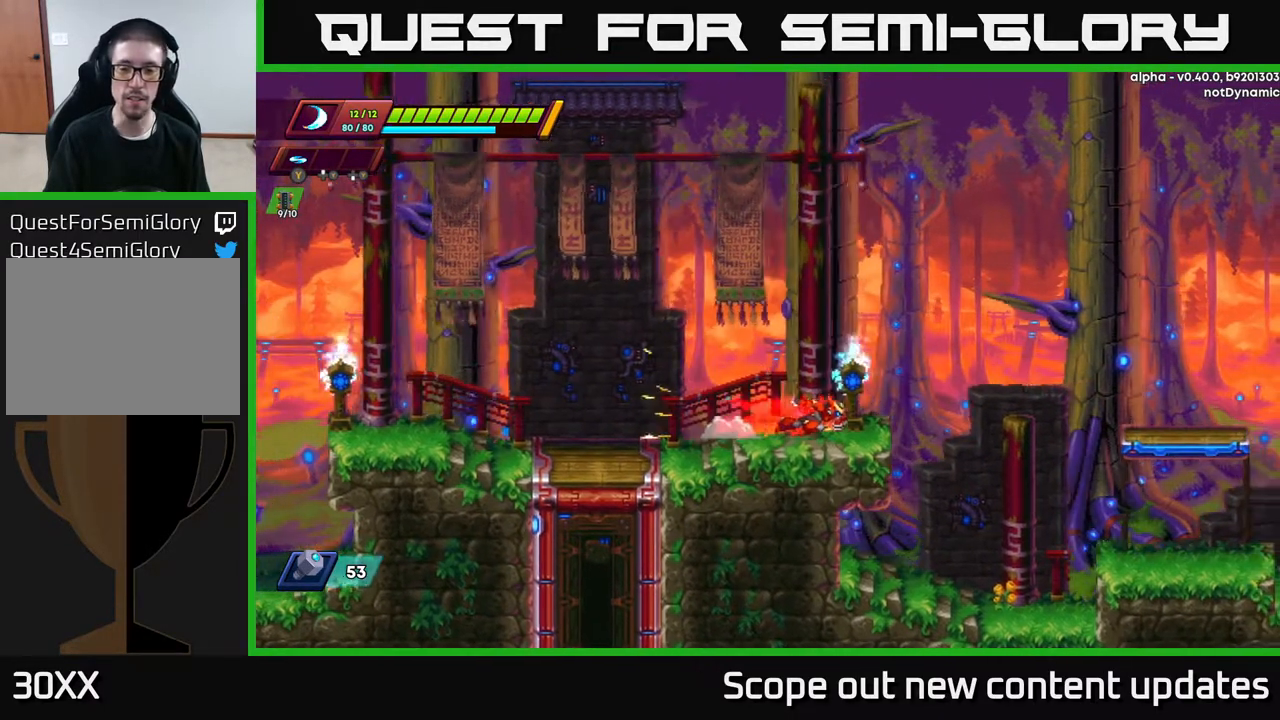
{"buttons": ["A", "R2", "DPAD_RIGHT"], "left_stick": "center", "right_stick": "center", "events": [[217, "A", "down"]]}
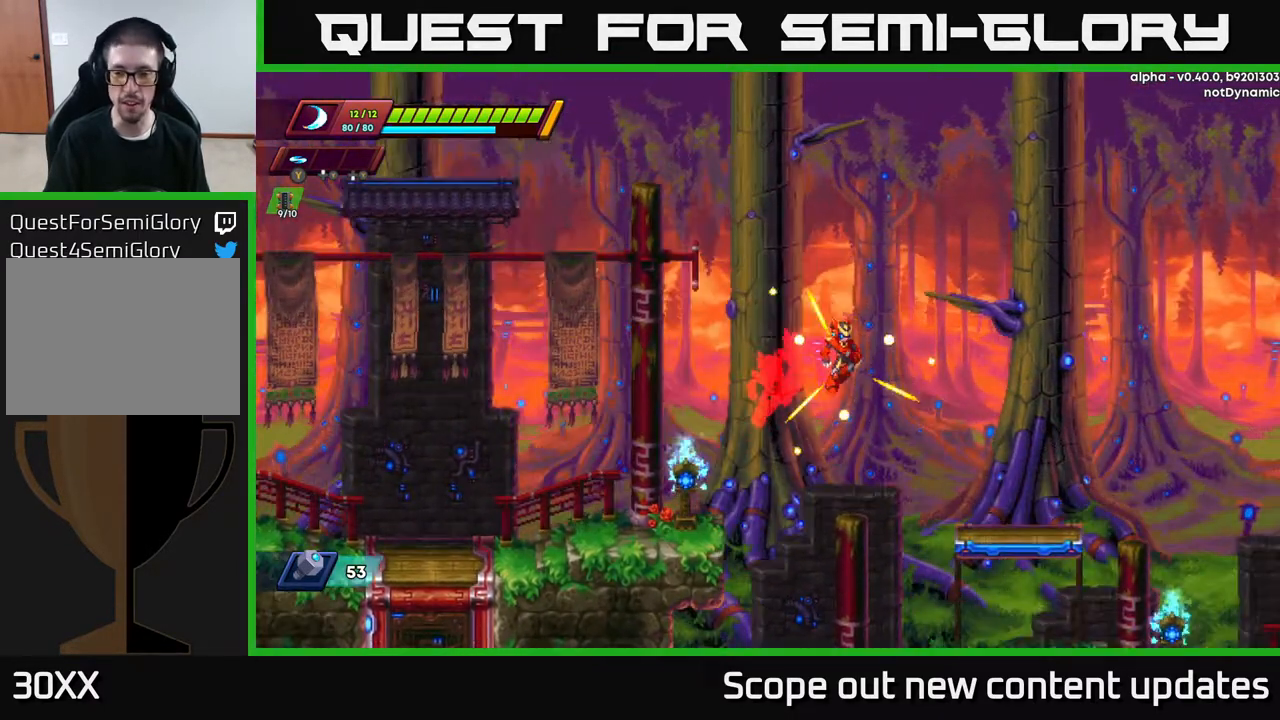
{"buttons": ["DPAD_DOWN", "DPAD_RIGHT"], "left_stick": "center", "right_stick": "center", "events": [[333, "A", "up"], [350, "R2", "up"], [450, "DPAD_DOWN", "down"]]}
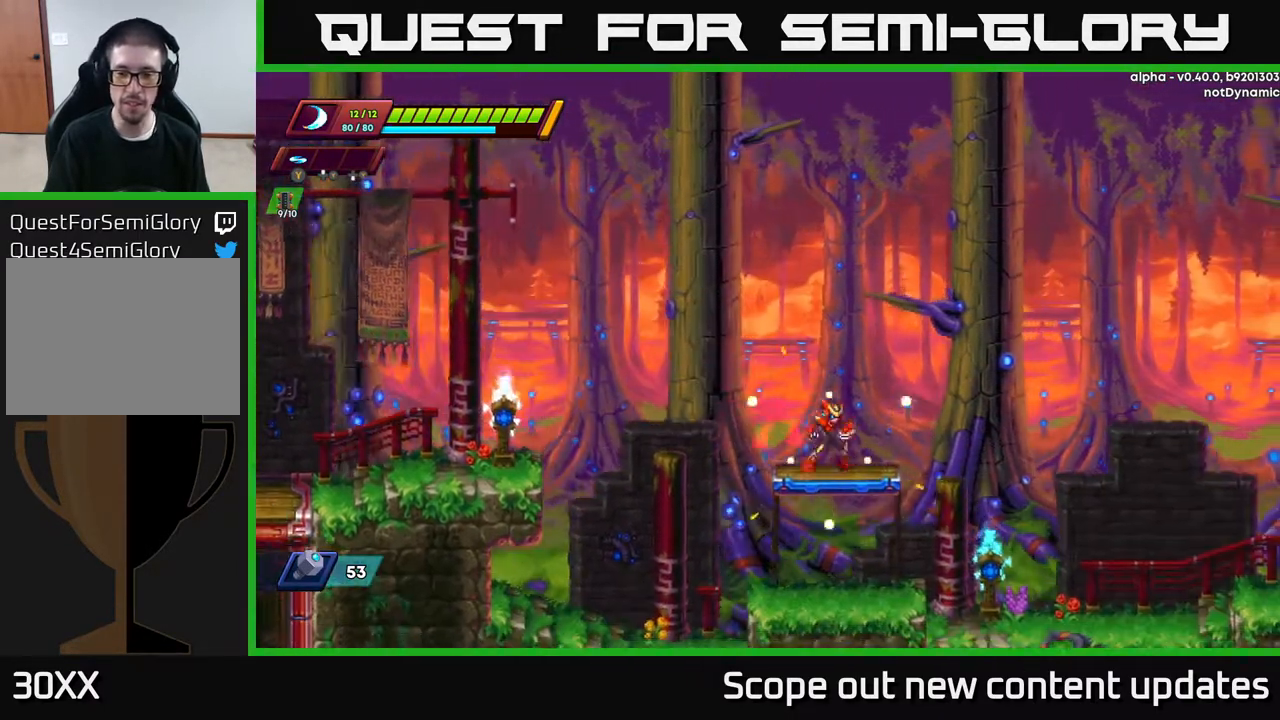
{"buttons": ["R2", "DPAD_RIGHT"], "left_stick": "center", "right_stick": "center", "events": [[33, "A", "down"], [33, "DPAD_RIGHT", "up"], [67, "DPAD_RIGHT", "down"], [133, "DPAD_DOWN", "up"], [150, "A", "up"], [467, "R2", "down"]]}
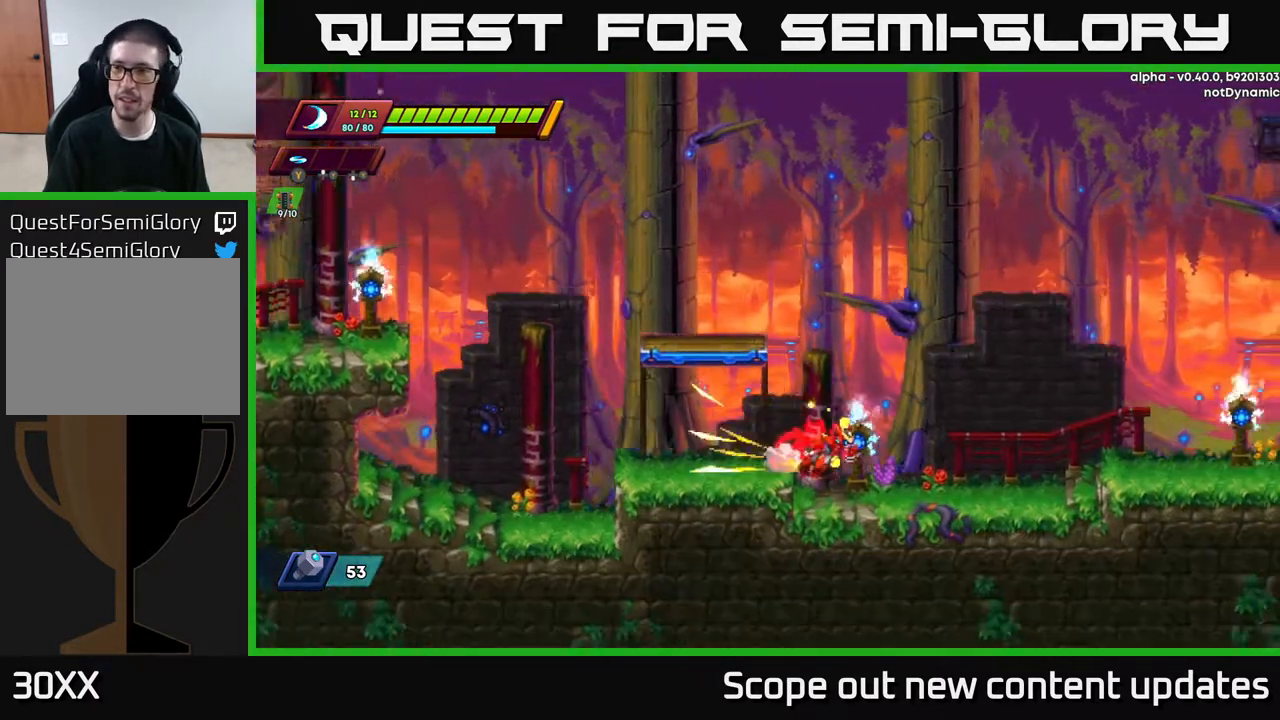
{"buttons": ["A", "R2", "DPAD_RIGHT"], "left_stick": "center", "right_stick": "center", "events": [[117, "R2", "up"], [200, "R2", "down"], [433, "A", "down"]]}
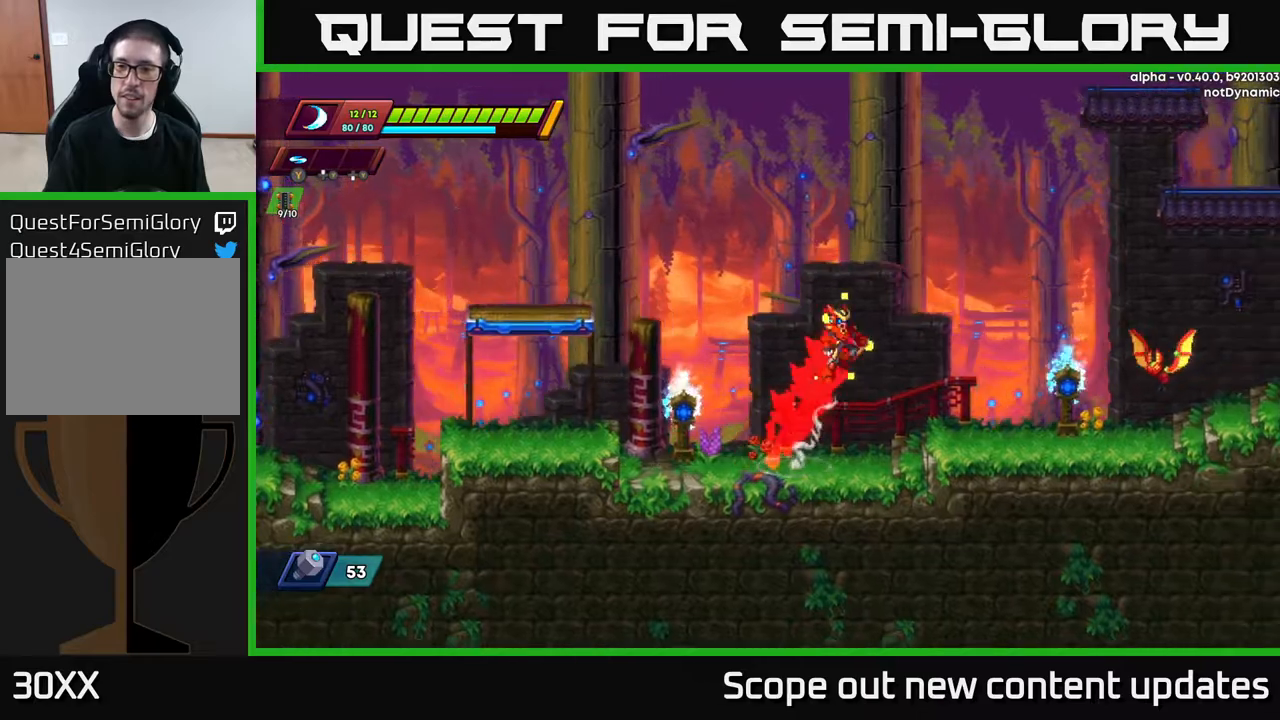
{"buttons": [], "left_stick": "center", "right_stick": "center", "events": [[50, "A", "up"], [117, "R2", "up"], [250, "L1", "down"], [383, "L1", "up"], [400, "DPAD_RIGHT", "up"]]}
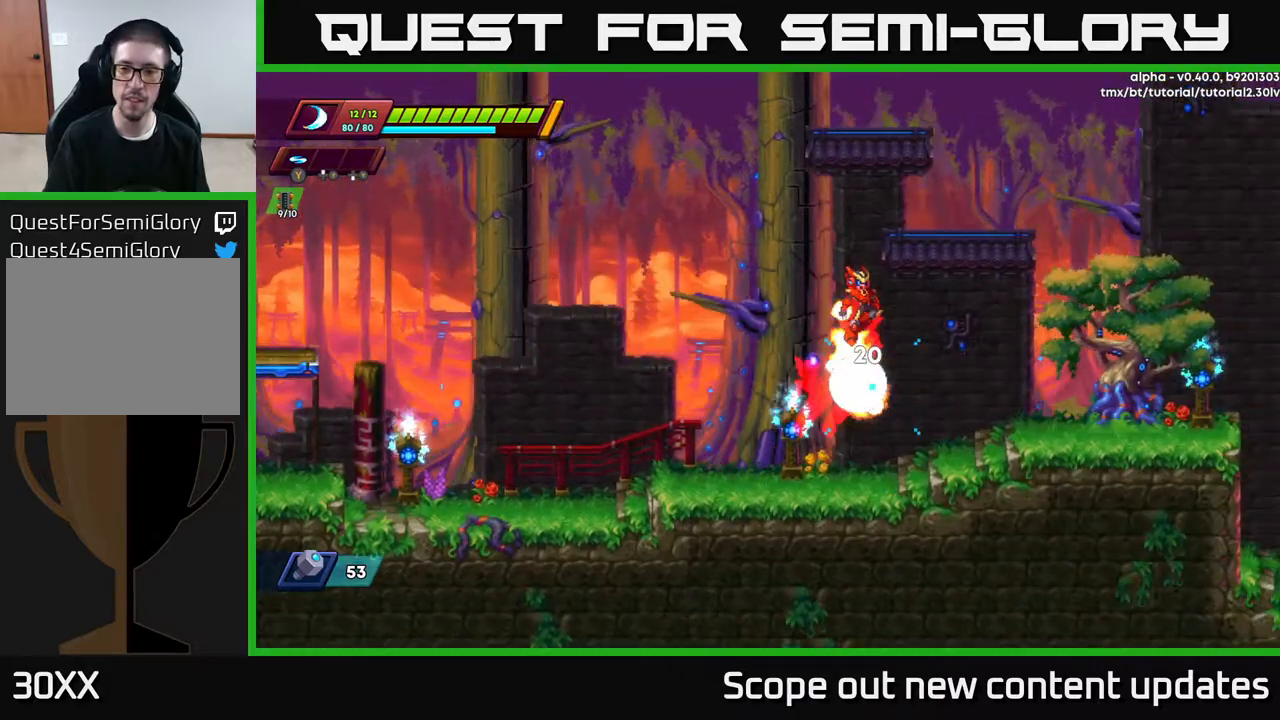
{"buttons": [], "left_stick": "center", "right_stick": "center", "events": [[200, "X", "down"], [283, "X", "up"]]}
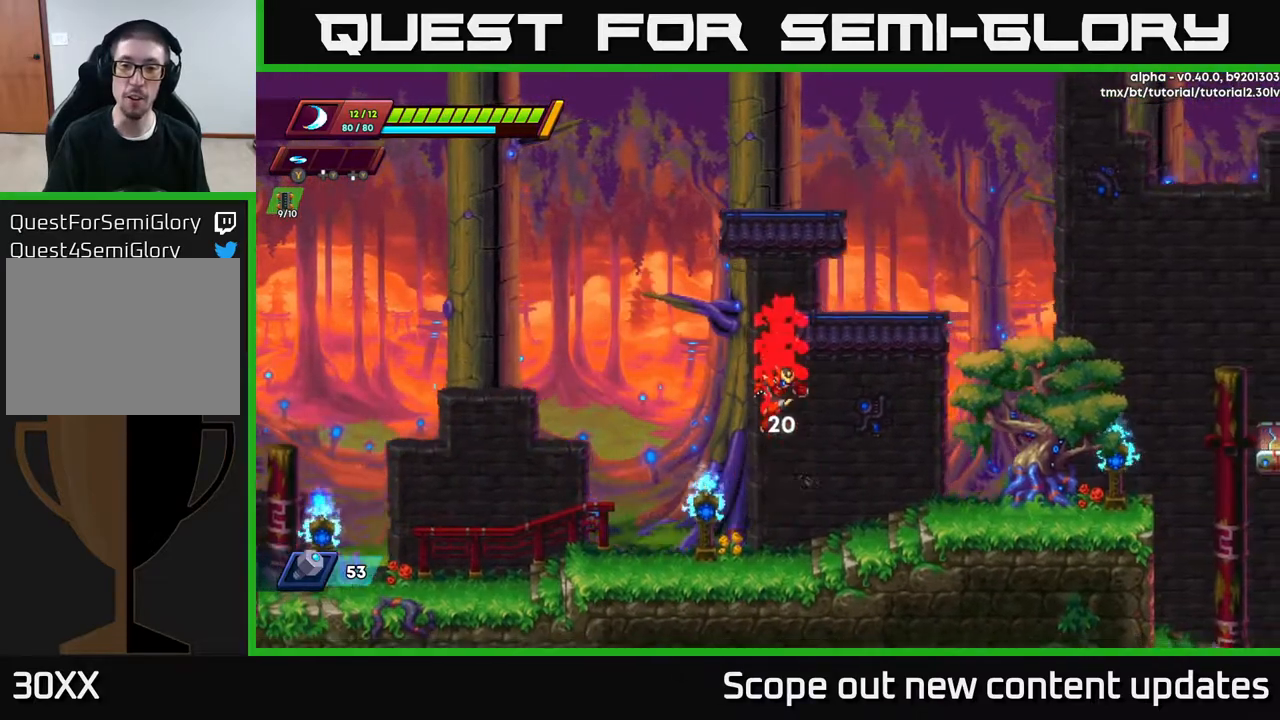
{"buttons": ["R2", "DPAD_RIGHT"], "left_stick": "center", "right_stick": "center", "events": [[117, "DPAD_RIGHT", "down"], [417, "R2", "down"]]}
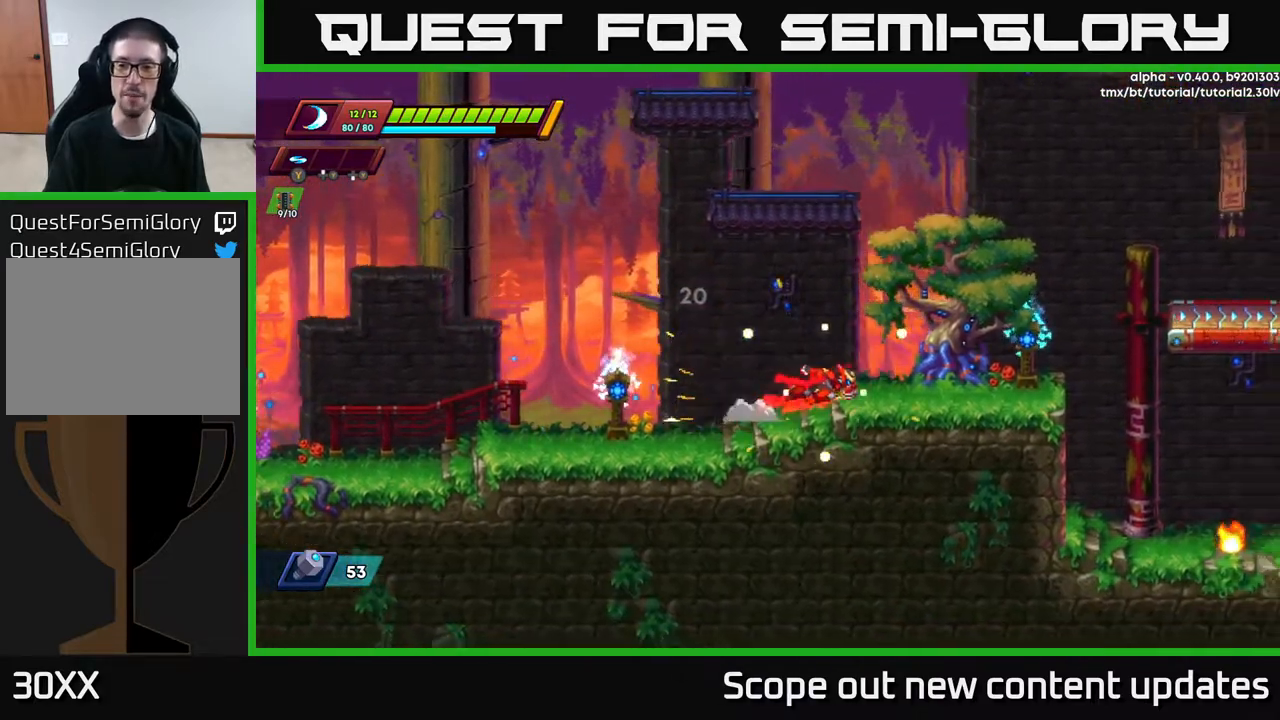
{"buttons": ["A", "R2"], "left_stick": "center", "right_stick": "center", "events": [[233, "R2", "up"], [317, "R2", "down"], [450, "A", "down"], [500, "DPAD_RIGHT", "up"]]}
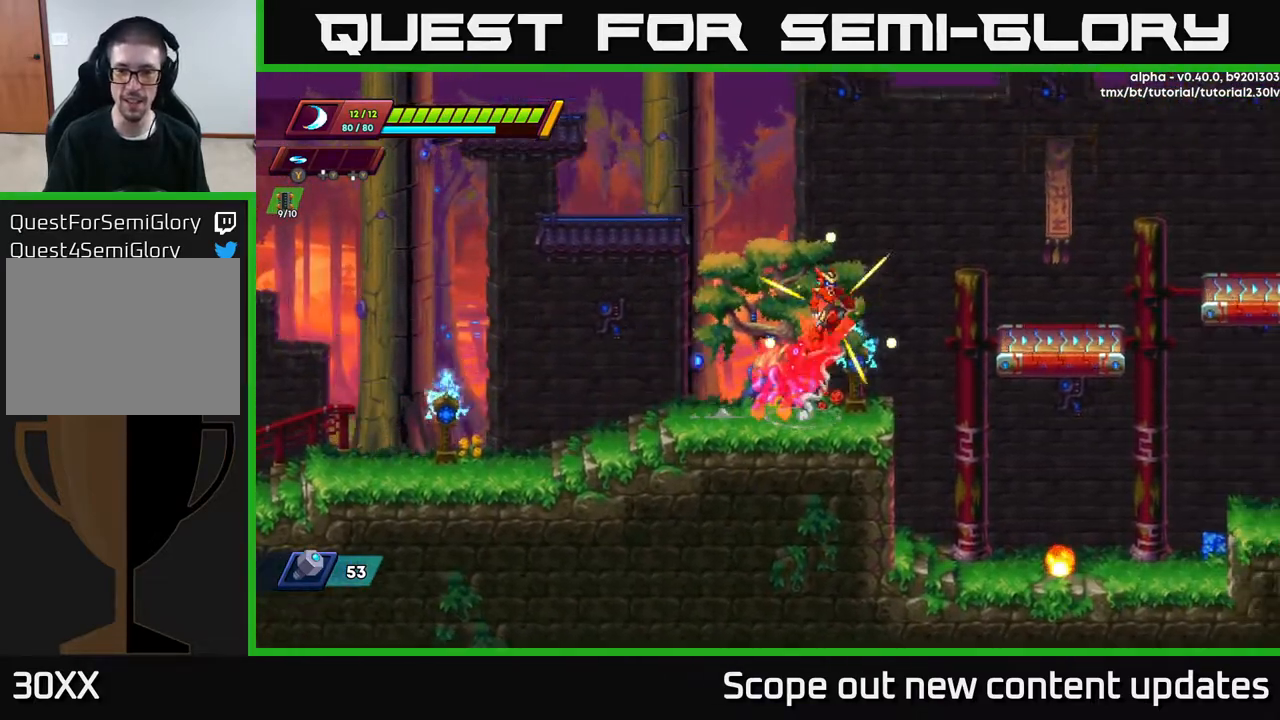
{"buttons": [], "left_stick": "center", "right_stick": "center", "events": [[183, "A", "up"], [233, "DPAD_RIGHT", "down"], [250, "R2", "up"], [467, "DPAD_RIGHT", "up"]]}
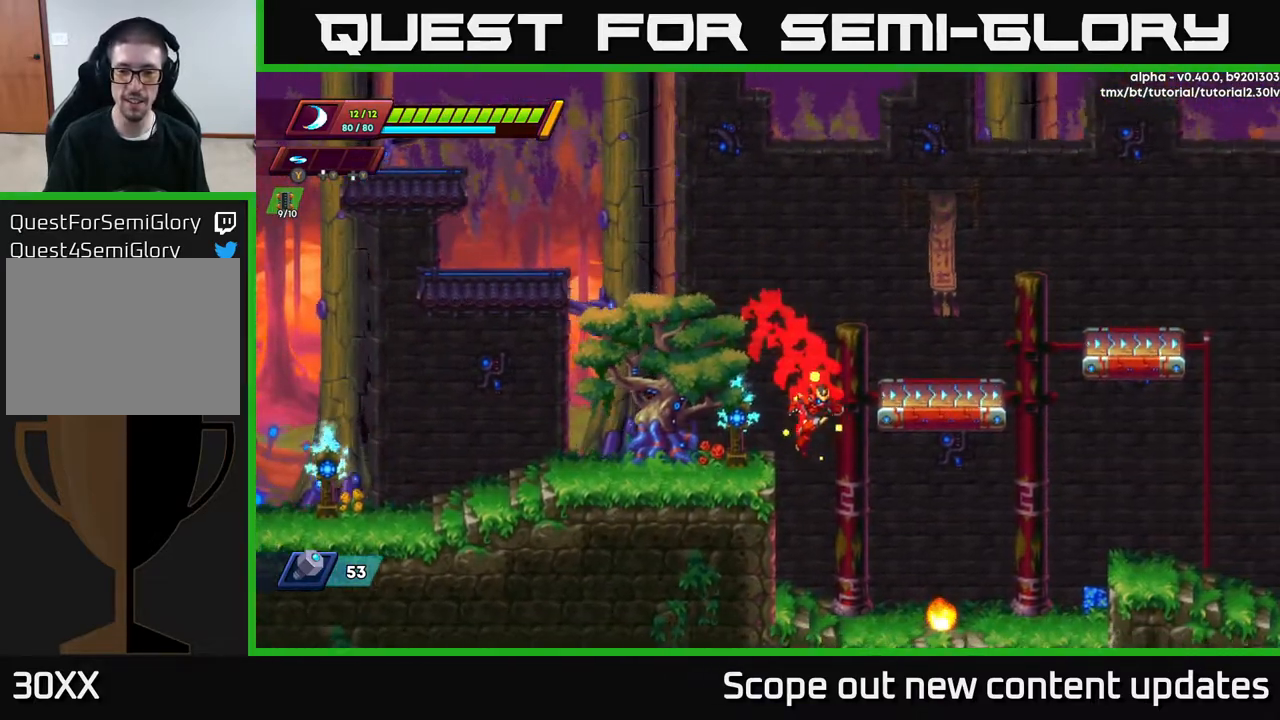
{"buttons": ["A"], "left_stick": "center", "right_stick": "center", "events": [[467, "A", "down"]]}
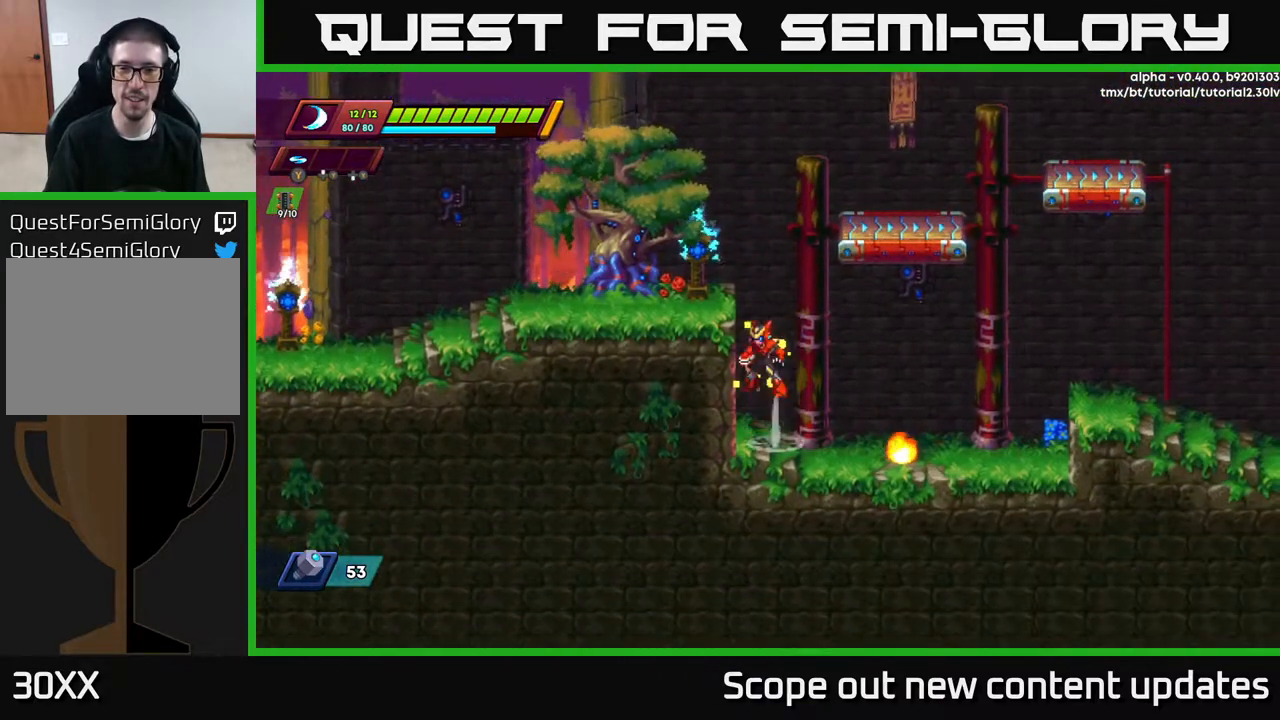
{"buttons": ["DPAD_LEFT"], "left_stick": "center", "right_stick": "center", "events": [[17, "DPAD_LEFT", "down"], [150, "A", "up"], [183, "A", "down"], [333, "A", "up"]]}
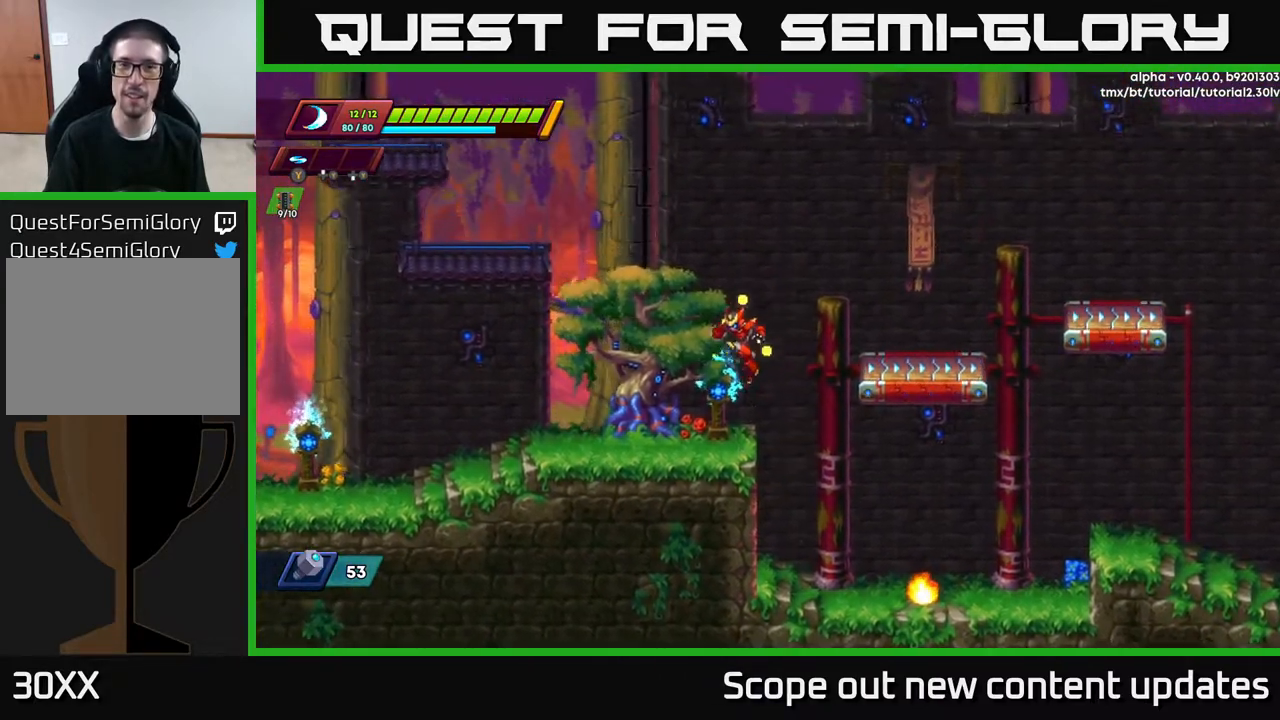
{"buttons": ["R2", "DPAD_RIGHT"], "left_stick": "center", "right_stick": "center", "events": [[167, "DPAD_LEFT", "up"], [217, "DPAD_RIGHT", "down"], [283, "R2", "down"], [317, "A", "down"], [500, "A", "up"]]}
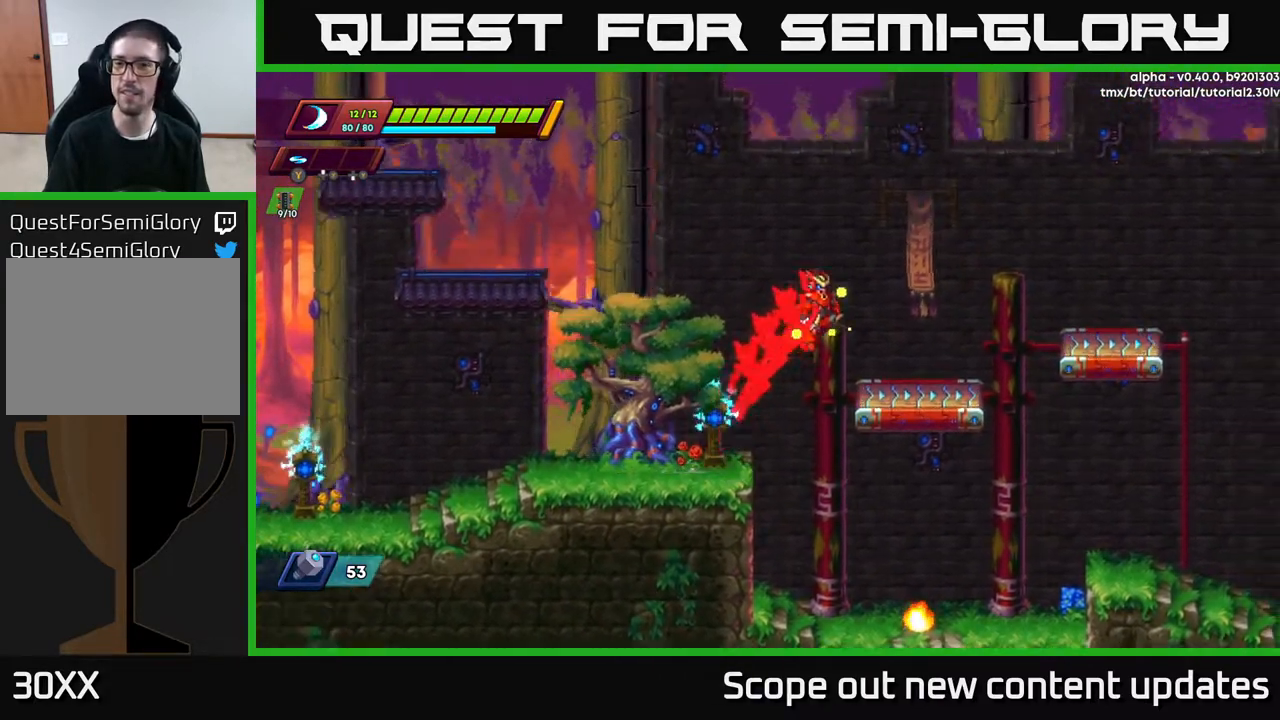
{"buttons": ["A", "R2", "DPAD_RIGHT"], "left_stick": "center", "right_stick": "center", "events": [[50, "R2", "up"], [350, "A", "down"], [350, "R2", "down"]]}
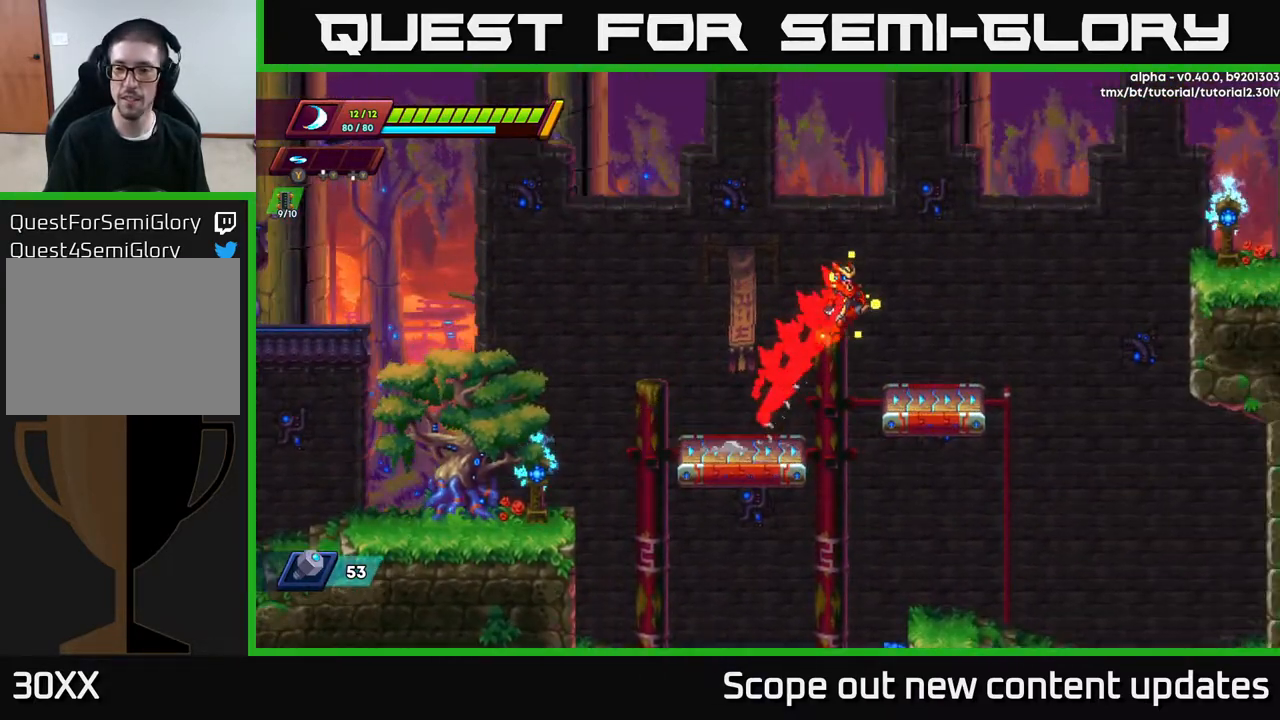
{"buttons": ["A", "R2", "DPAD_RIGHT"], "left_stick": "center", "right_stick": "center", "events": [[33, "A", "up"], [50, "R2", "up"], [383, "A", "down"], [383, "R2", "down"]]}
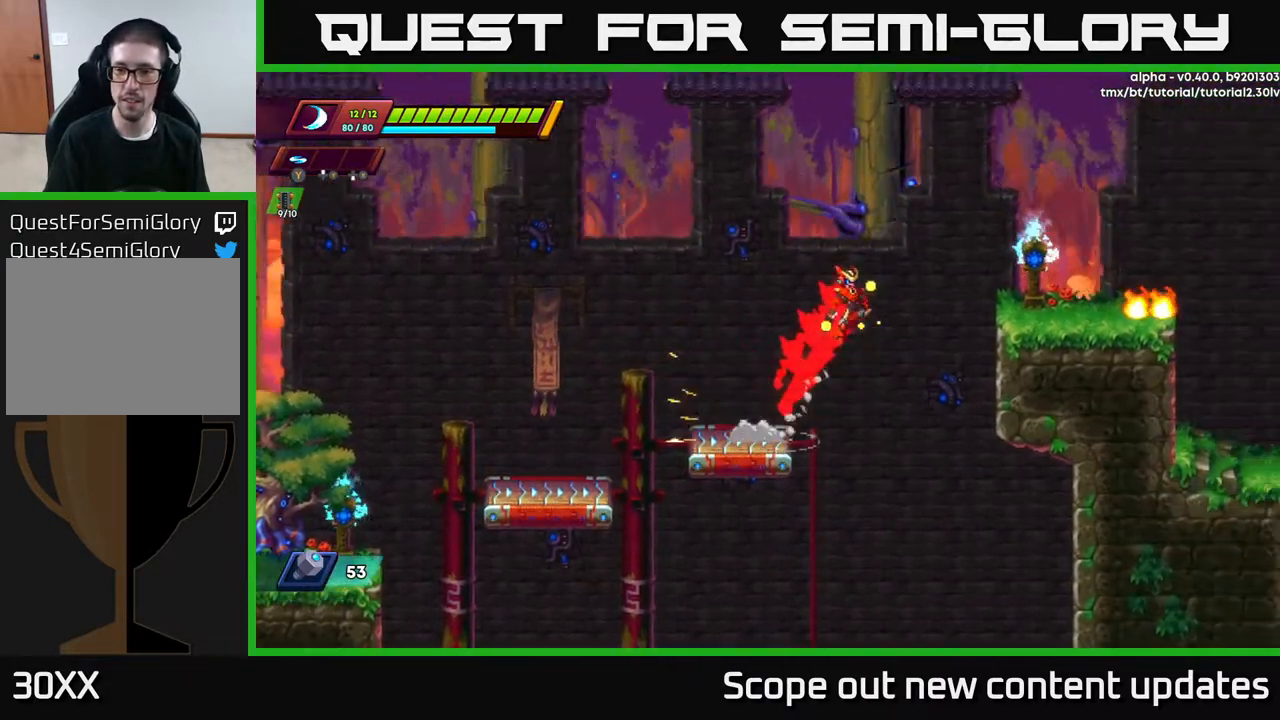
{"buttons": [], "left_stick": "center", "right_stick": "center", "events": [[350, "R2", "up"], [367, "A", "up"], [417, "DPAD_RIGHT", "up"]]}
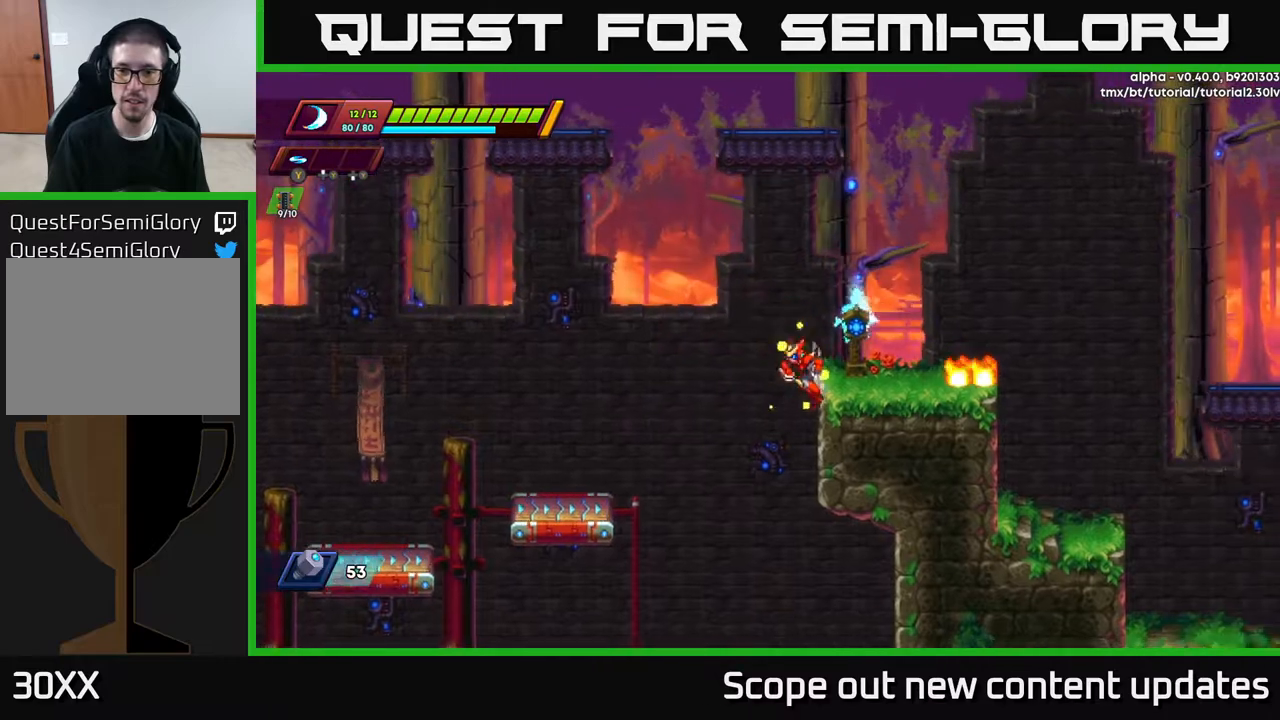
{"buttons": ["R2", "DPAD_RIGHT"], "left_stick": "center", "right_stick": "center", "events": [[17, "DPAD_RIGHT", "down"], [50, "A", "down"], [117, "A", "up"], [267, "DPAD_RIGHT", "up"], [417, "DPAD_RIGHT", "down"], [500, "R2", "down"]]}
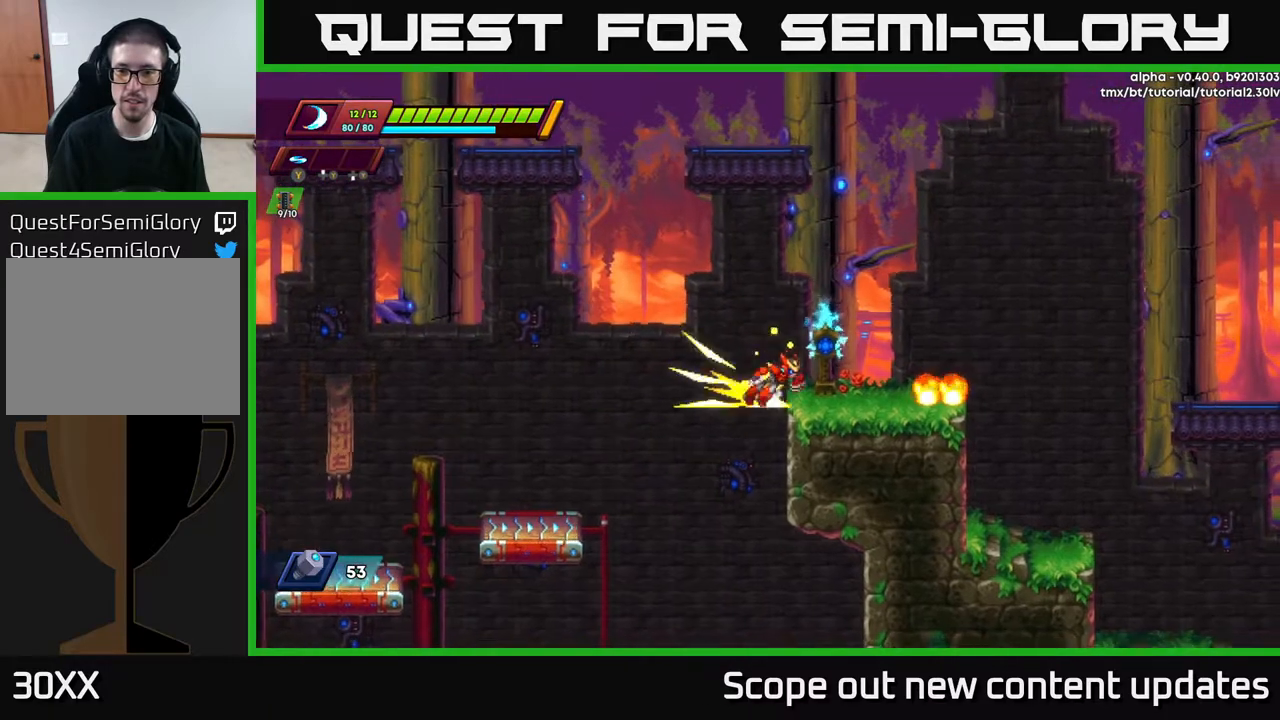
{"buttons": ["A", "R2", "DPAD_RIGHT"], "left_stick": "center", "right_stick": "center", "events": [[83, "A", "down"]]}
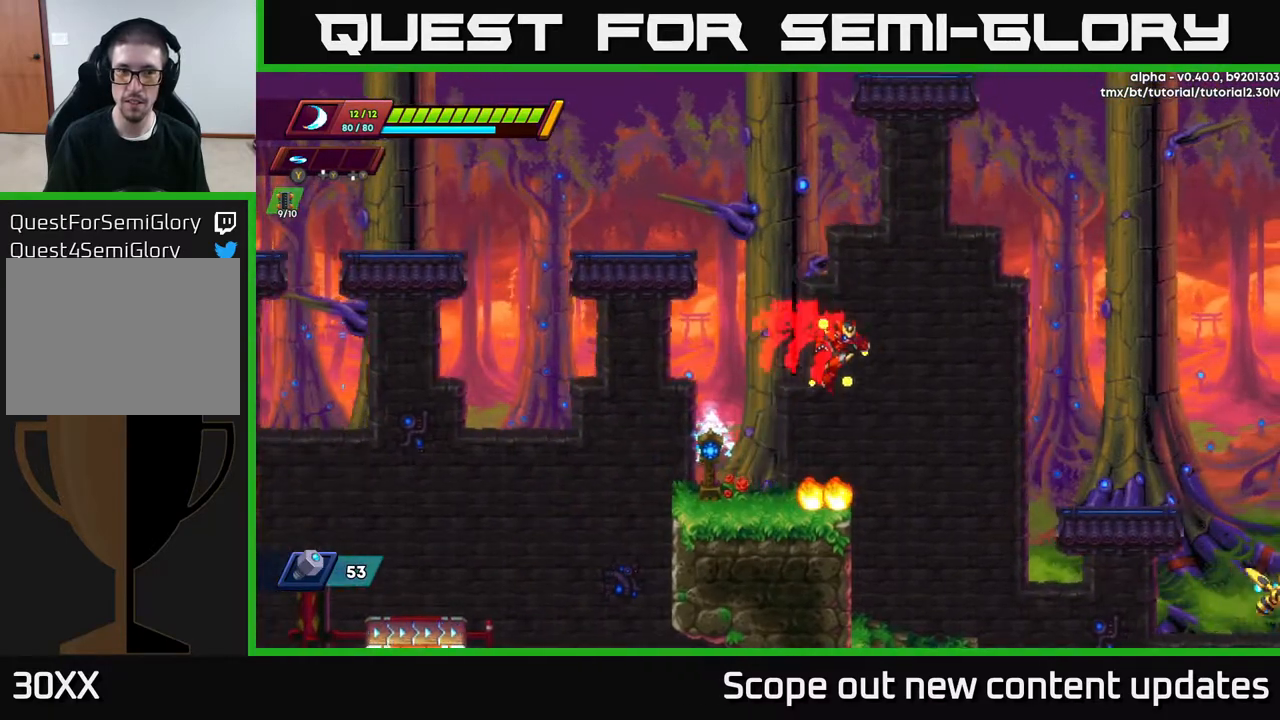
{"buttons": [], "left_stick": "center", "right_stick": "center", "events": [[150, "A", "up"], [167, "R2", "up"], [250, "DPAD_RIGHT", "up"], [250, "START", "down"], [400, "START", "up"]]}
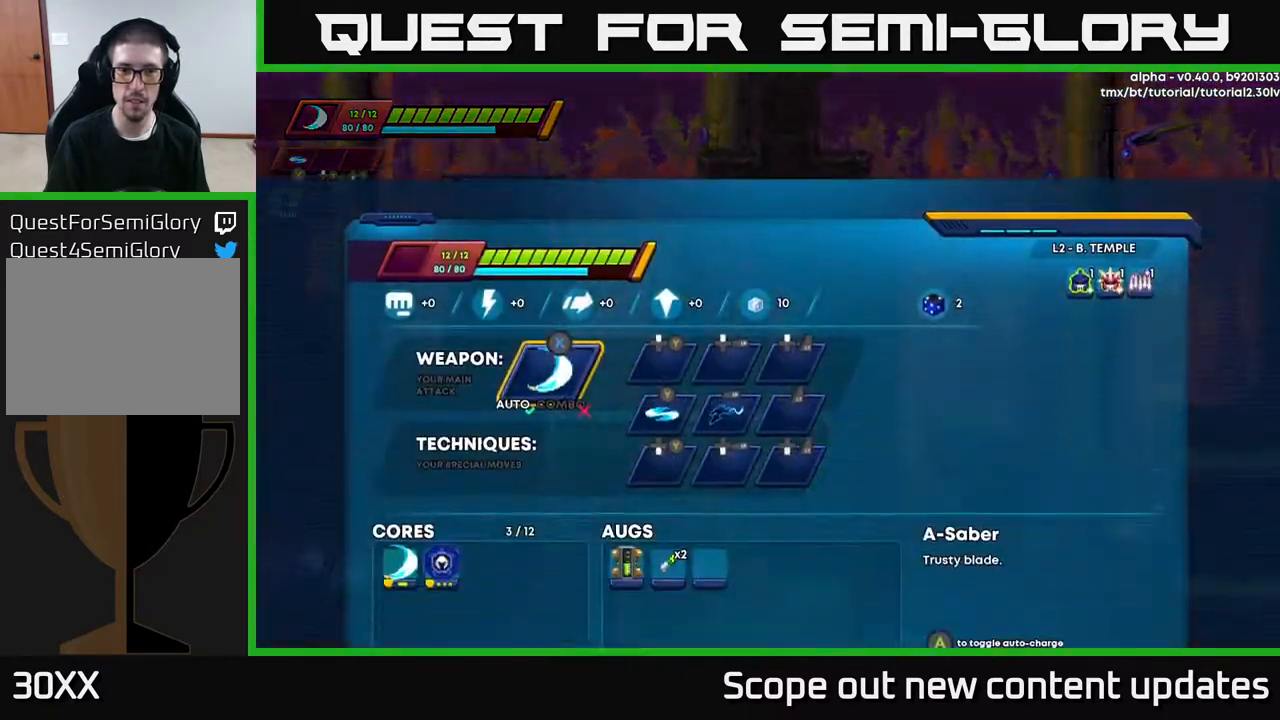
{"buttons": ["DPAD_DOWN"], "left_stick": "center", "right_stick": "center", "events": [[433, "DPAD_DOWN", "down"]]}
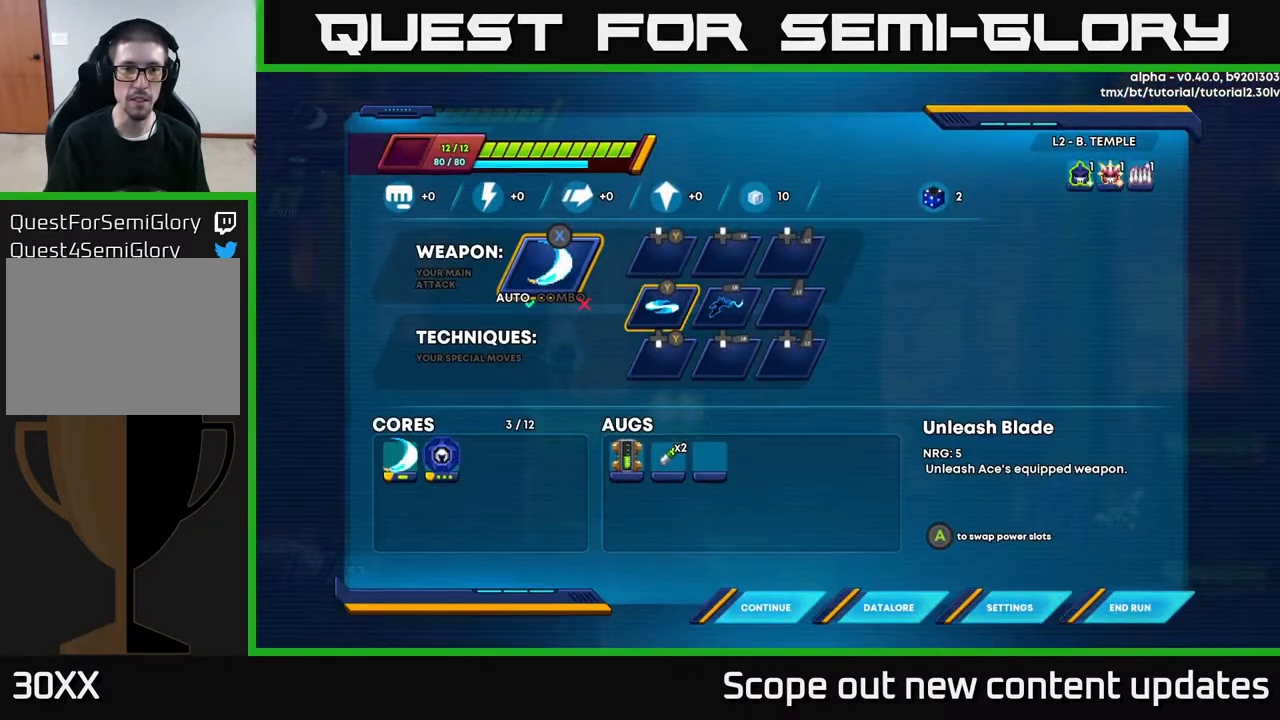
{"buttons": [], "left_stick": "center", "right_stick": "center", "events": [[50, "DPAD_DOWN", "up"]]}
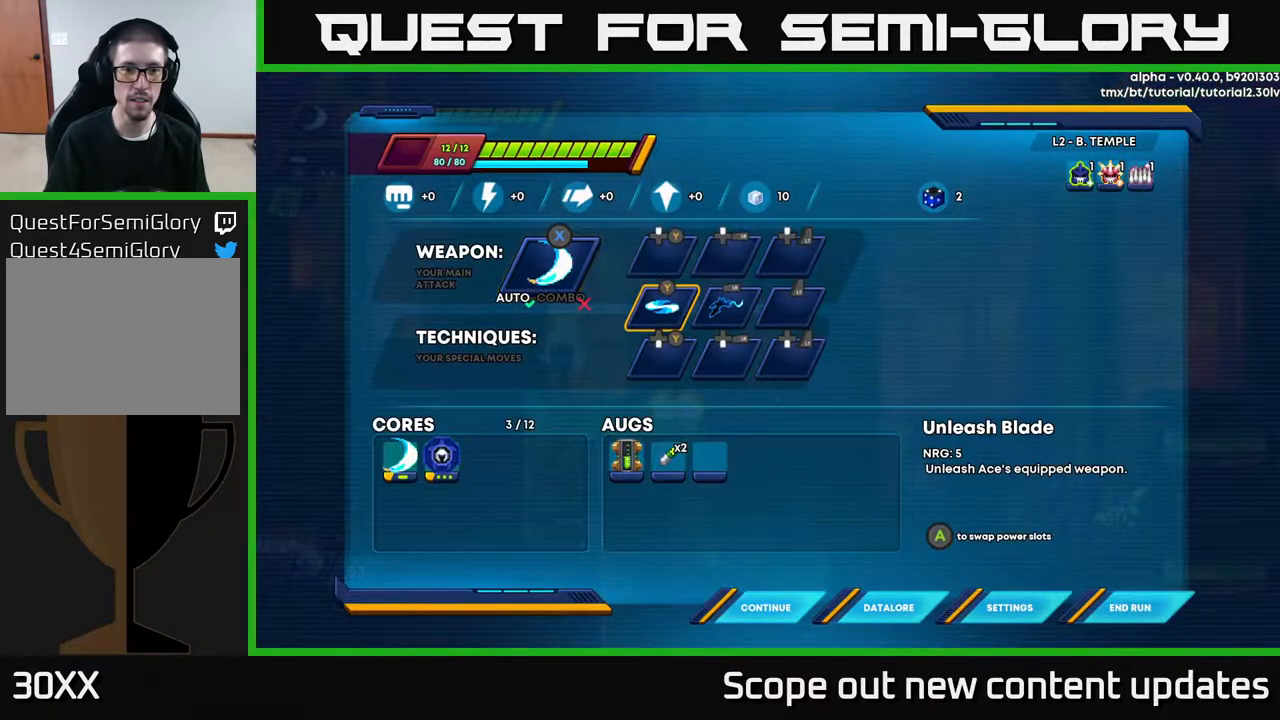
{"buttons": [], "left_stick": "center", "right_stick": "center", "events": [[317, "DPAD_UP", "down"], [417, "DPAD_UP", "up"]]}